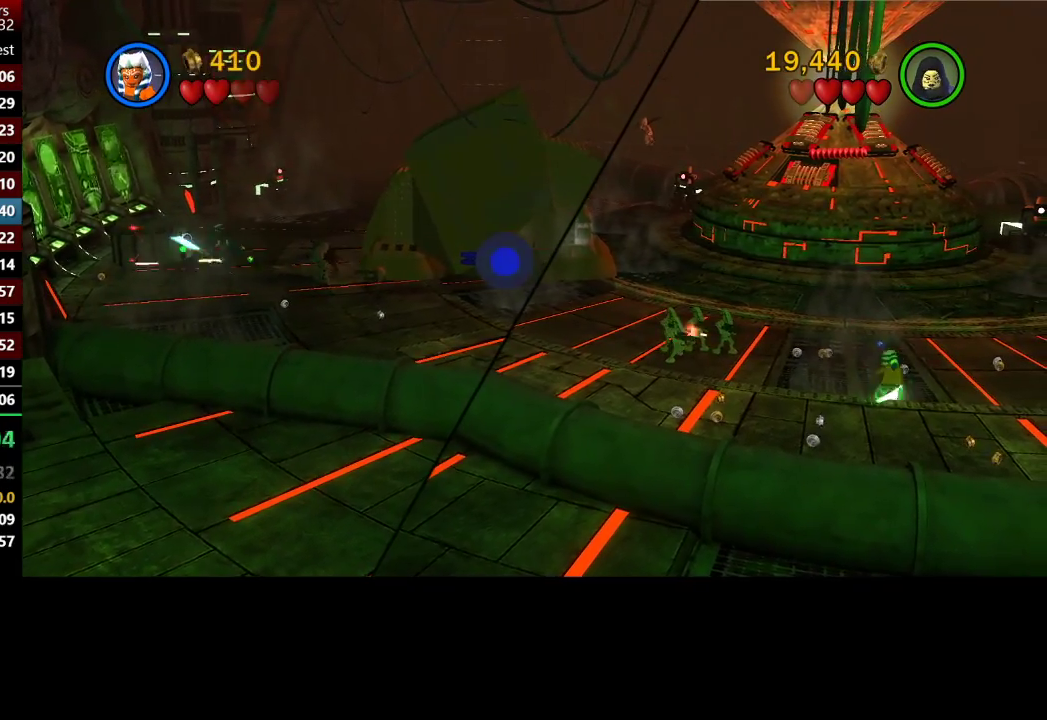
Gameplay with a controller (Xbox layout); each line is a JSON object with the inputs held at the frame after it. "button_events" lists button changes between this image and that frame as [ms after this image, input, new state], when the widget could be followed in between (sticks are given only as held states). Not read: R1.
{"buttons": ["X"], "left_stick": "up-left", "right_stick": "center", "button_events": [[233, "X", "down"]]}
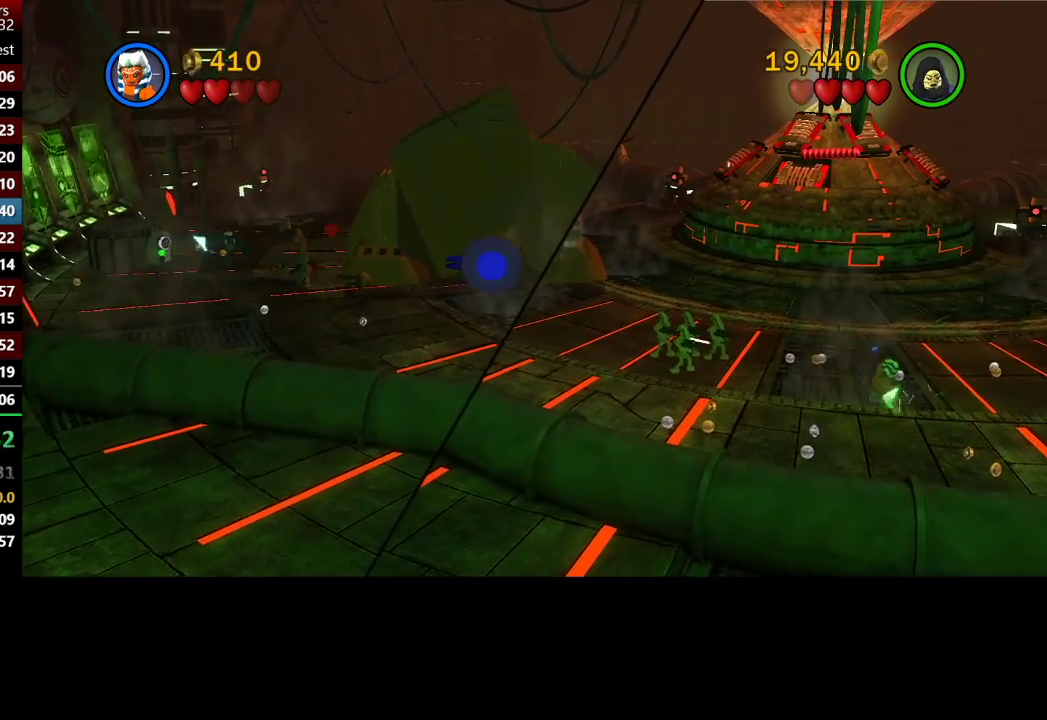
{"buttons": ["X"], "left_stick": "up-left", "right_stick": "center", "button_events": []}
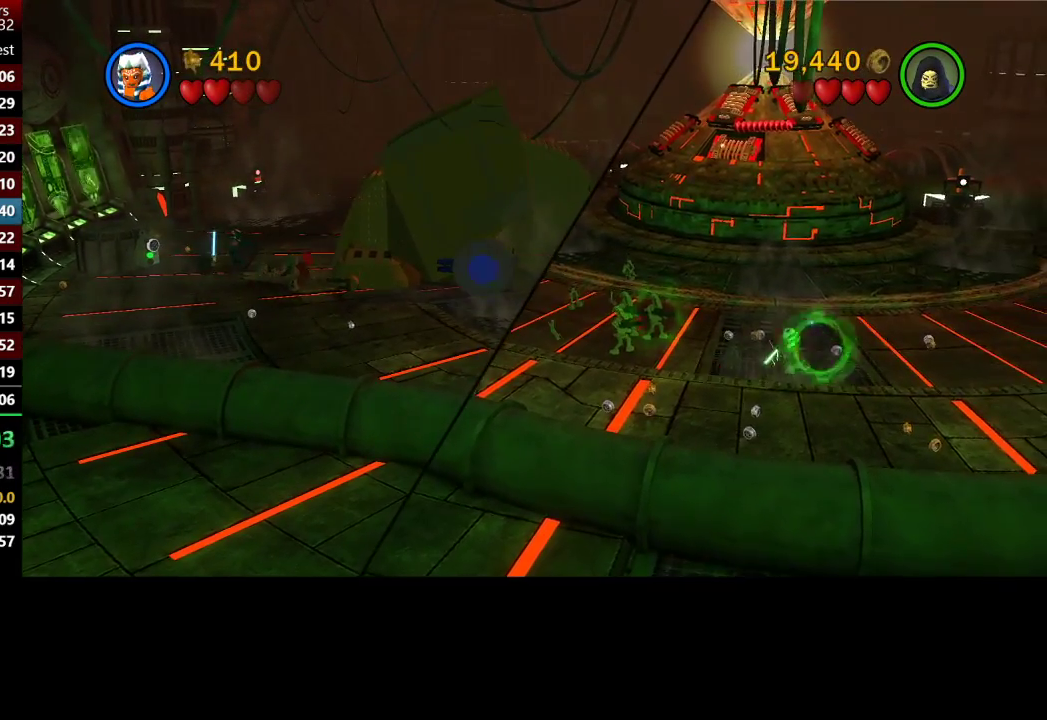
{"buttons": ["X"], "left_stick": "down-left", "right_stick": "center", "button_events": []}
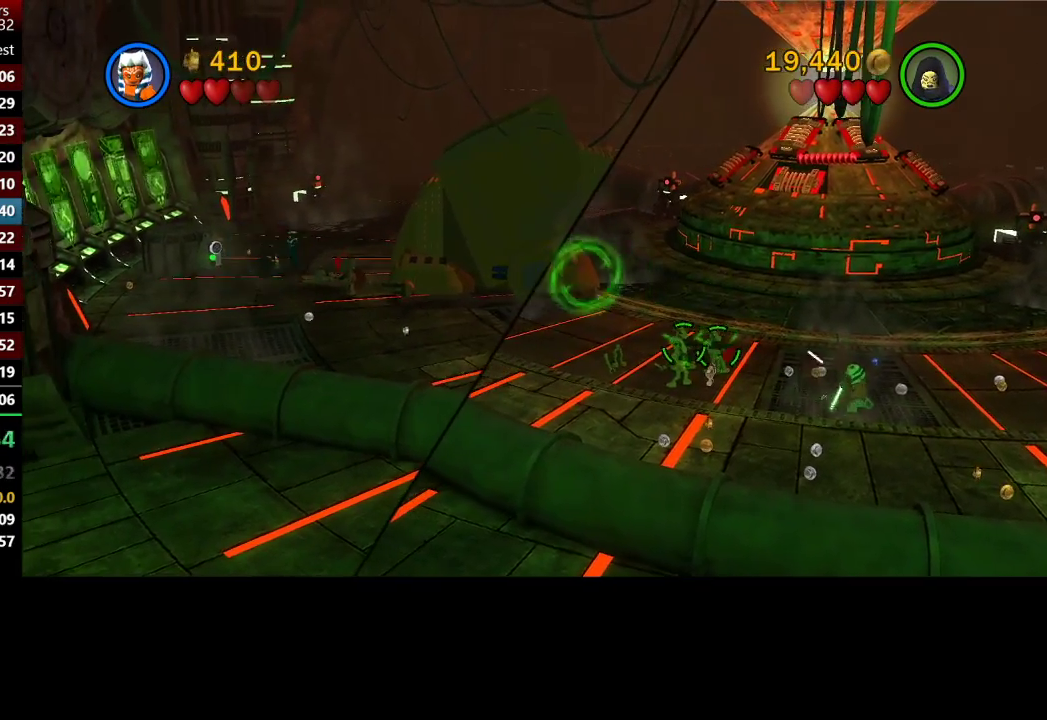
{"buttons": [], "left_stick": "up-left", "right_stick": "center", "button_events": [[400, "X", "up"]]}
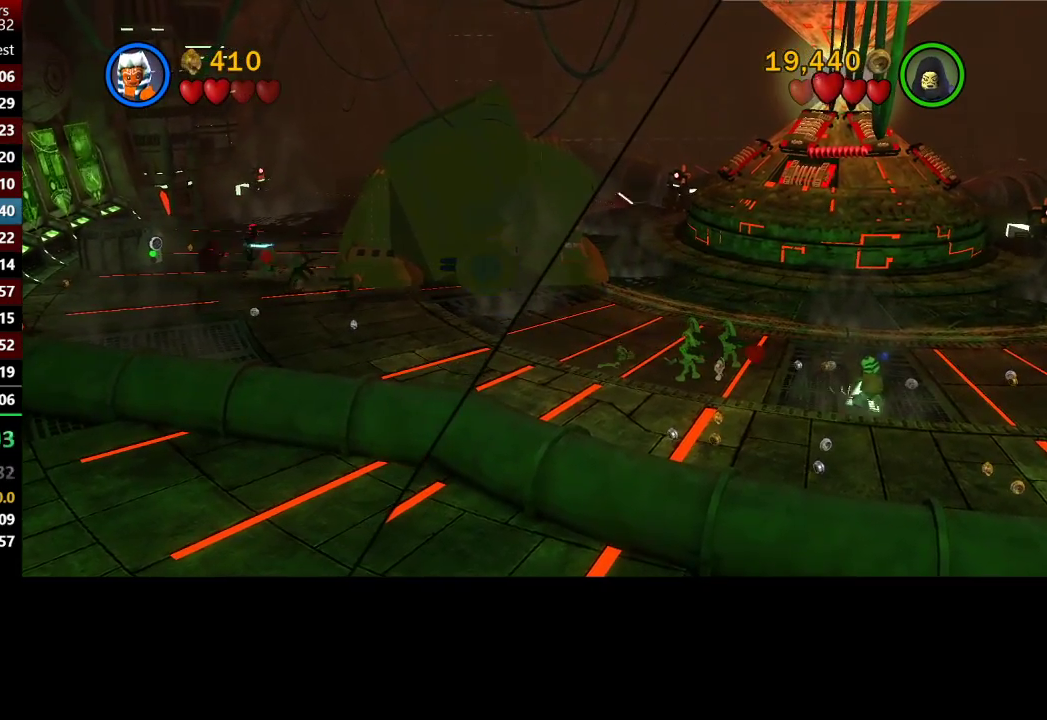
{"buttons": [], "left_stick": "up-left", "right_stick": "center", "button_events": []}
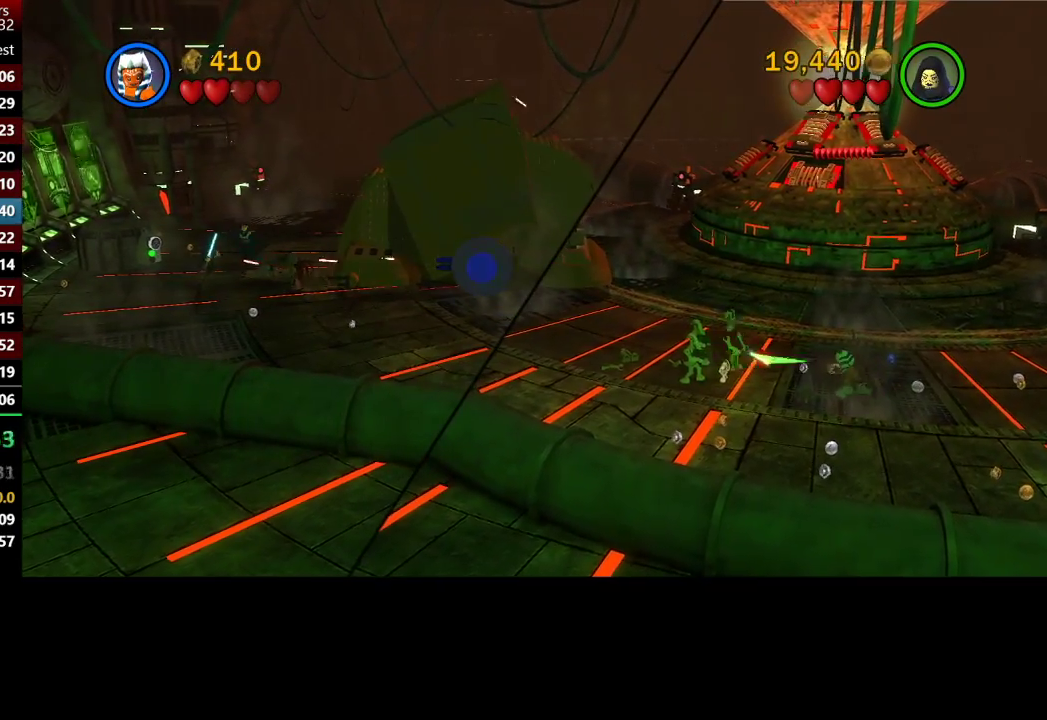
{"buttons": [], "left_stick": "up-left", "right_stick": "center", "button_events": []}
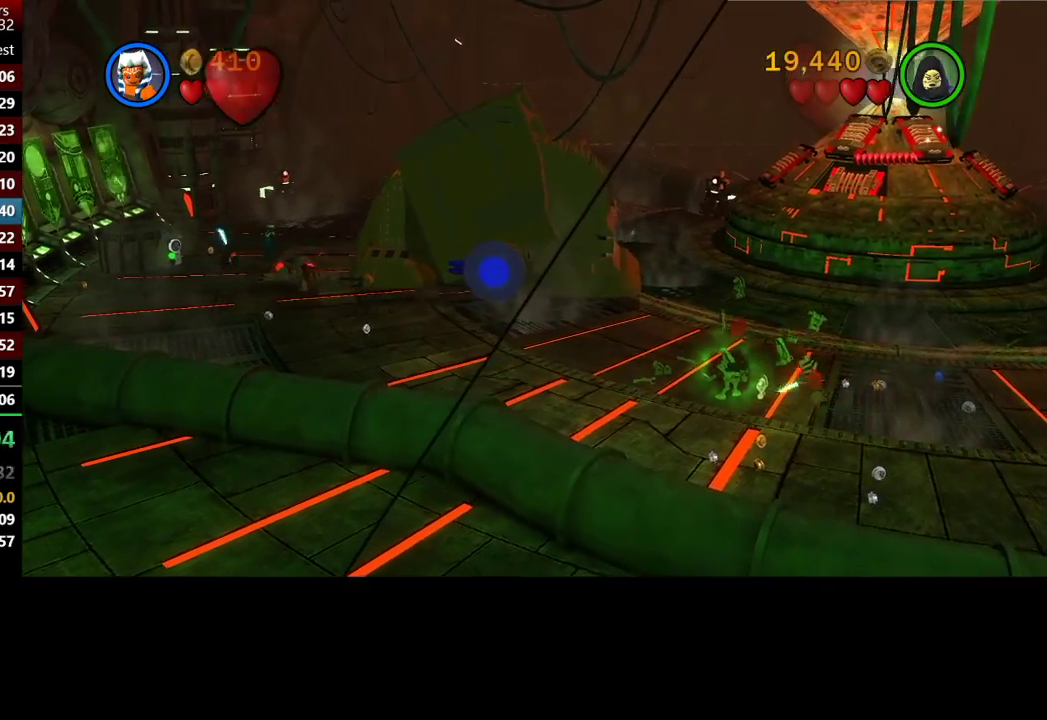
{"buttons": ["X"], "left_stick": "center", "right_stick": "center", "button_events": [[333, "X", "down"]]}
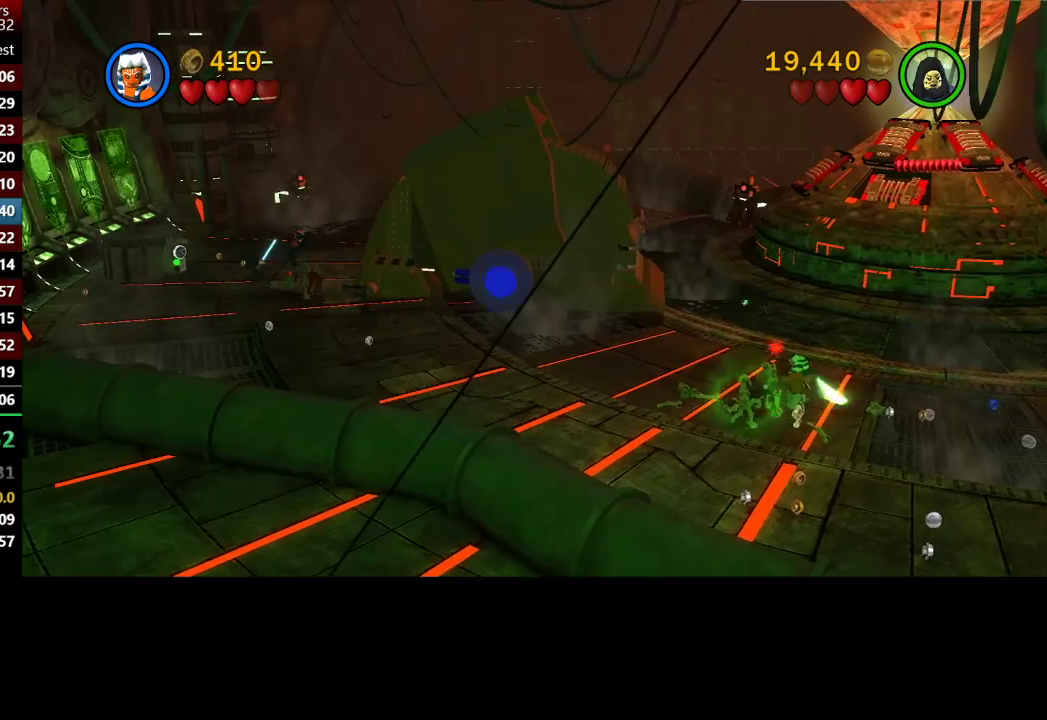
{"buttons": ["X"], "left_stick": "up-left", "right_stick": "center", "button_events": []}
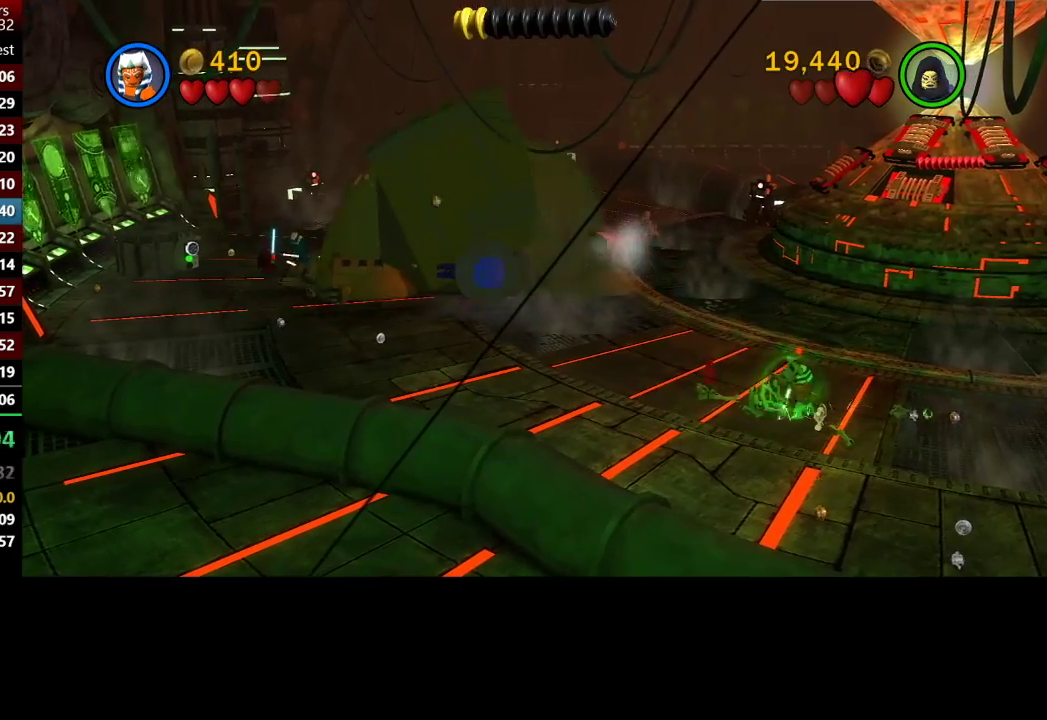
{"buttons": ["X"], "left_stick": "up-left", "right_stick": "center", "button_events": []}
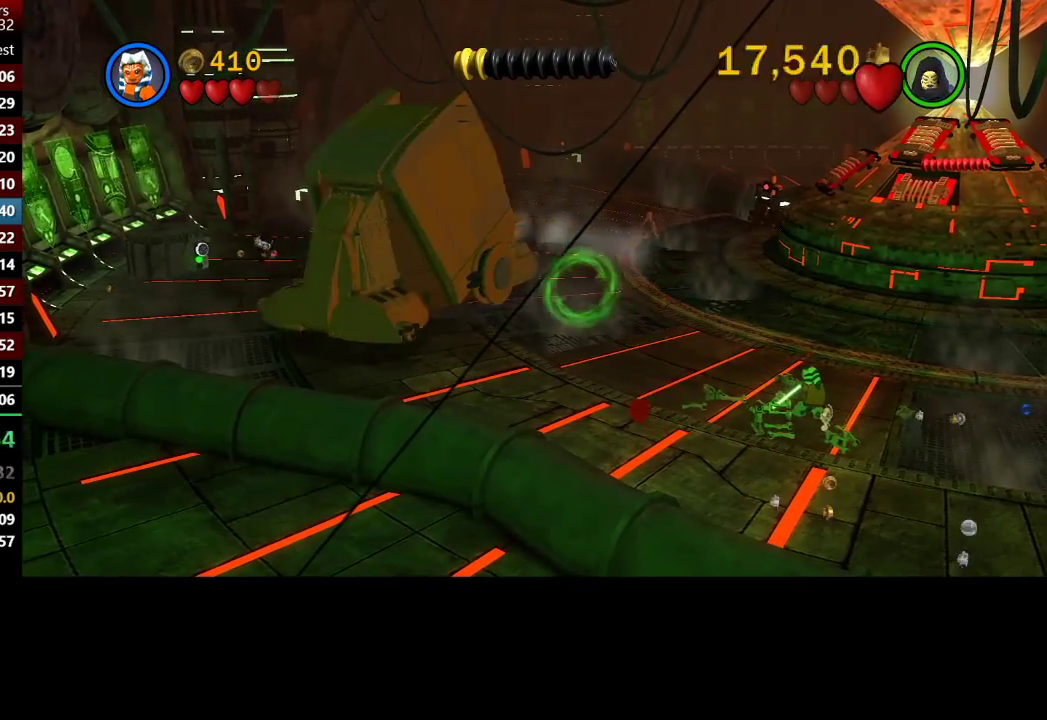
{"buttons": [], "left_stick": "center", "right_stick": "center", "button_events": [[433, "X", "up"]]}
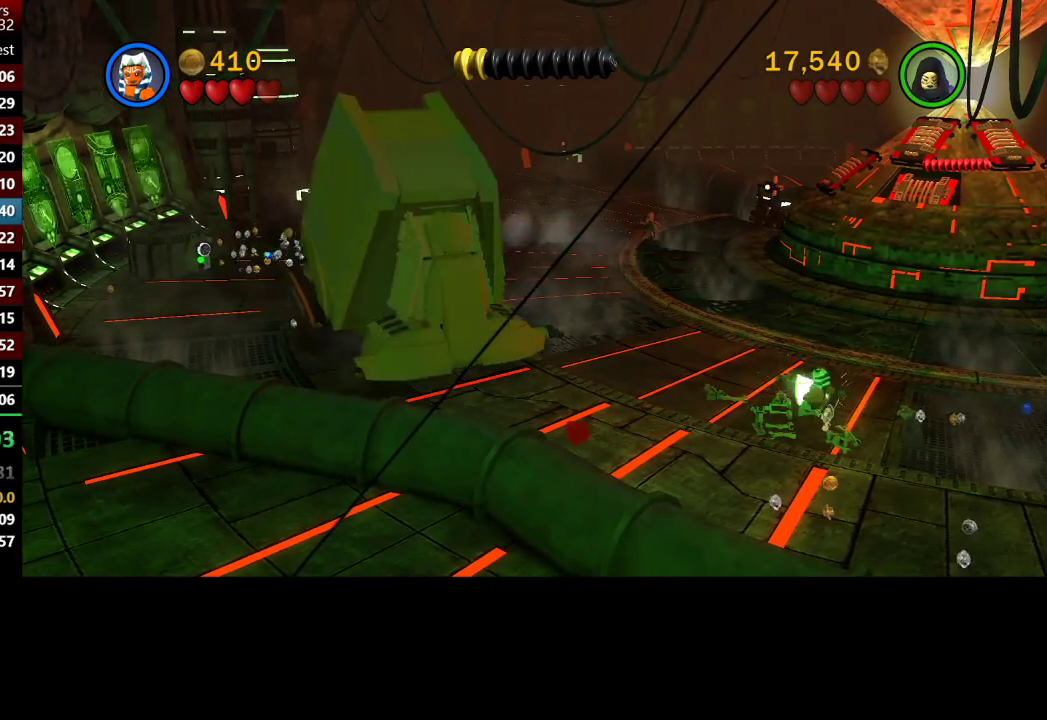
{"buttons": [], "left_stick": "center", "right_stick": "center", "button_events": []}
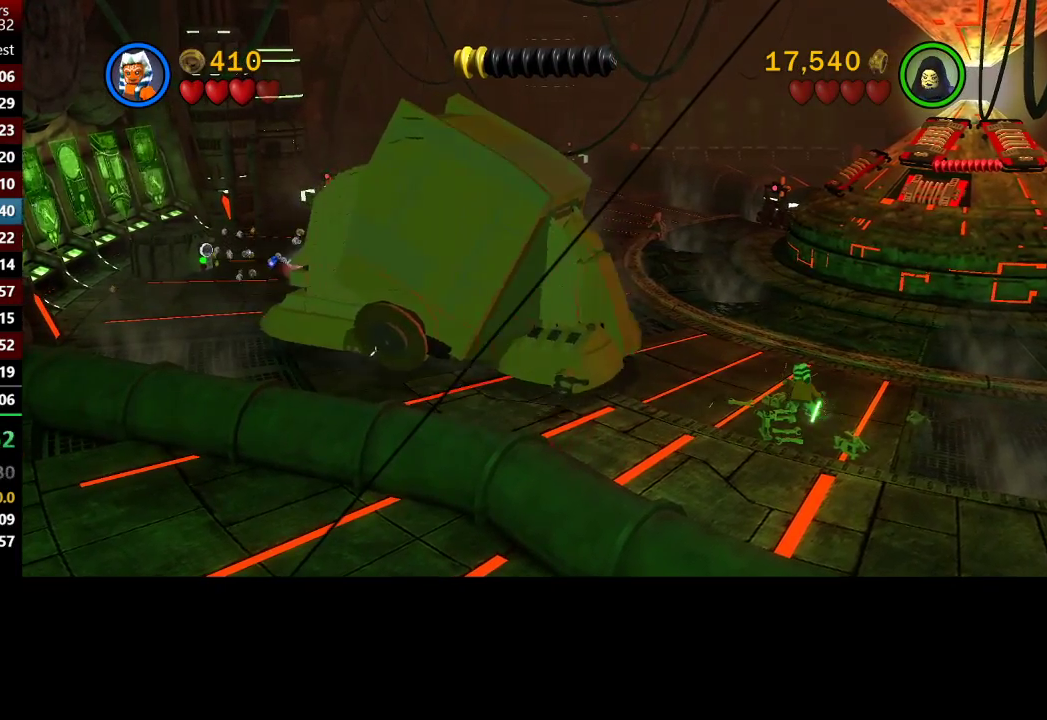
{"buttons": [], "left_stick": "center", "right_stick": "center", "button_events": []}
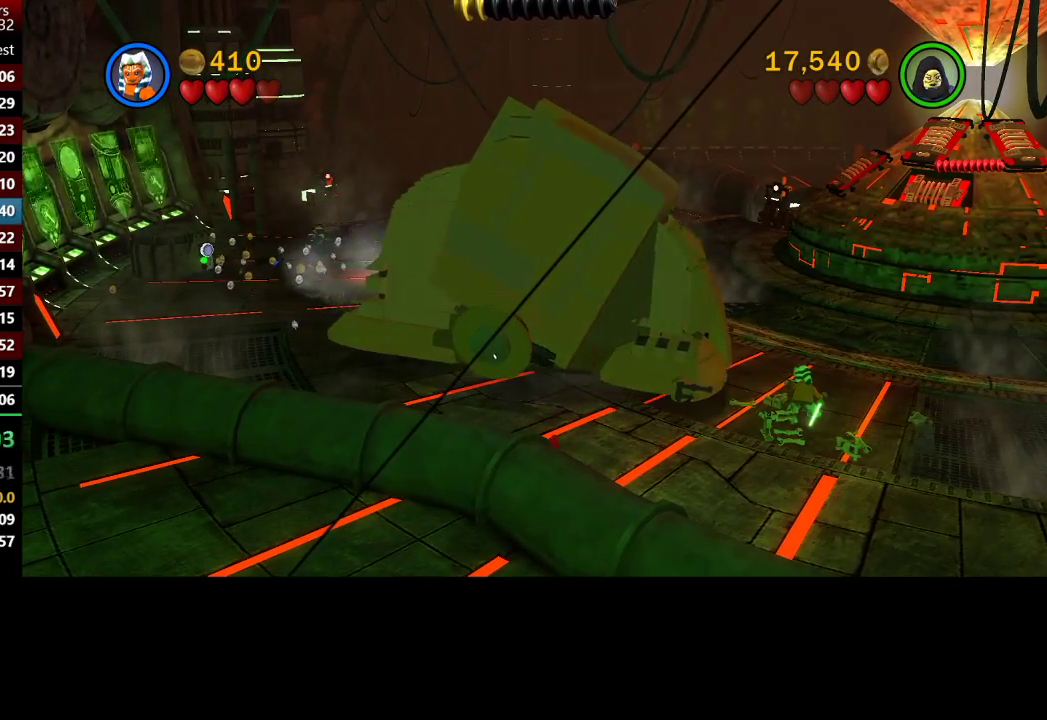
{"buttons": [], "left_stick": "center", "right_stick": "center", "button_events": []}
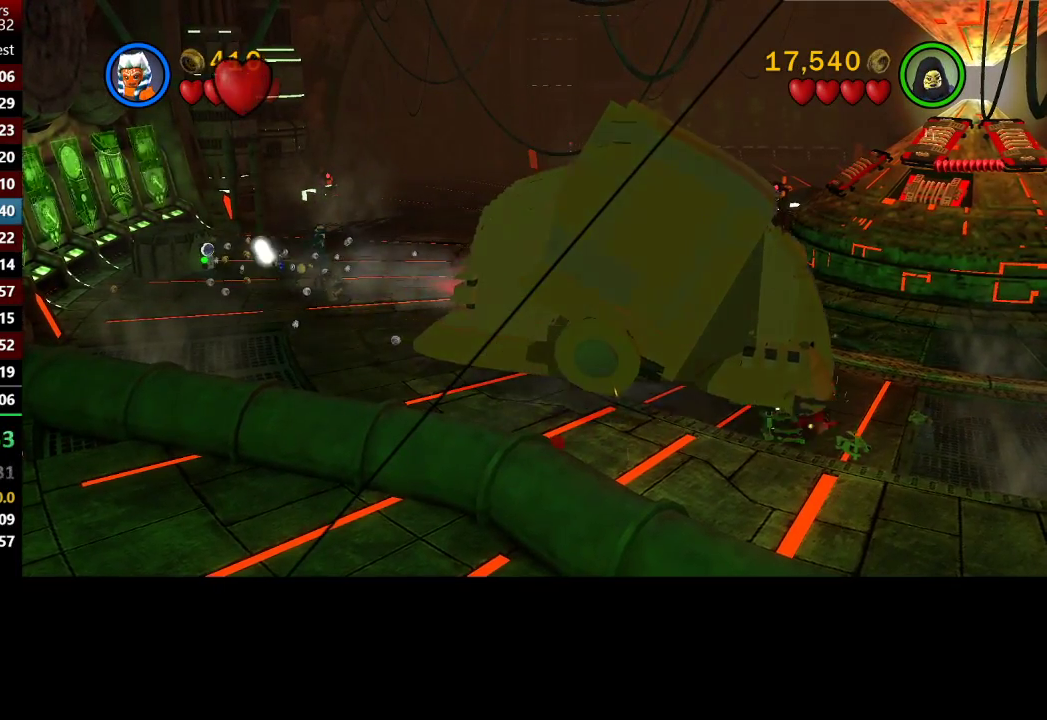
{"buttons": [], "left_stick": "center", "right_stick": "center", "button_events": []}
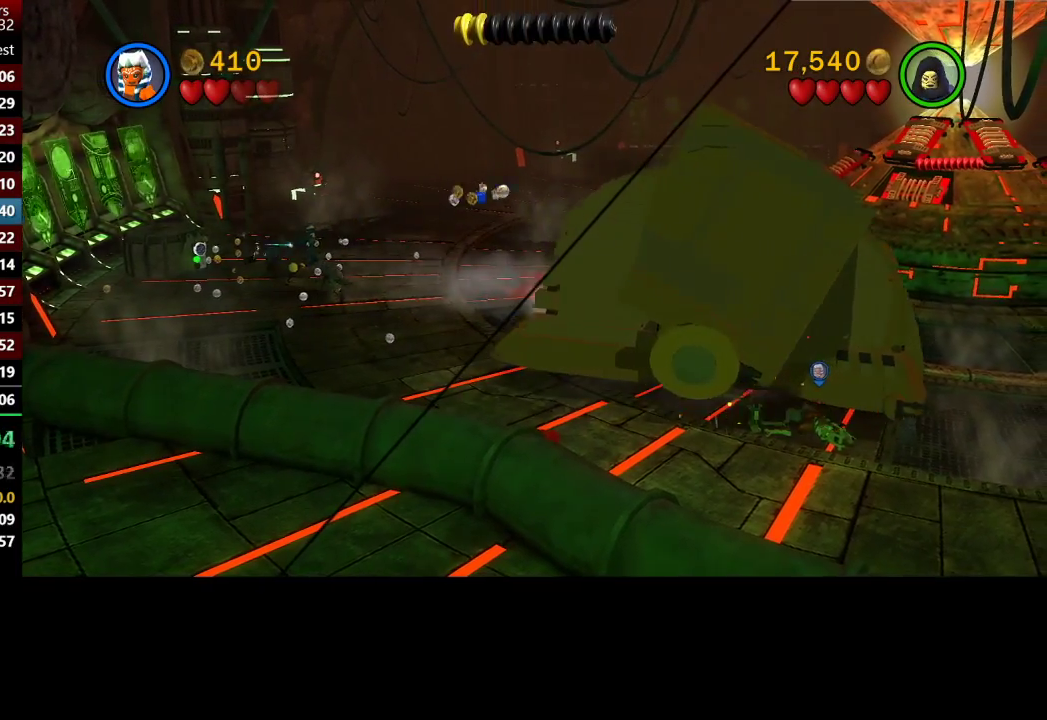
{"buttons": [], "left_stick": "down-right", "right_stick": "center", "button_events": []}
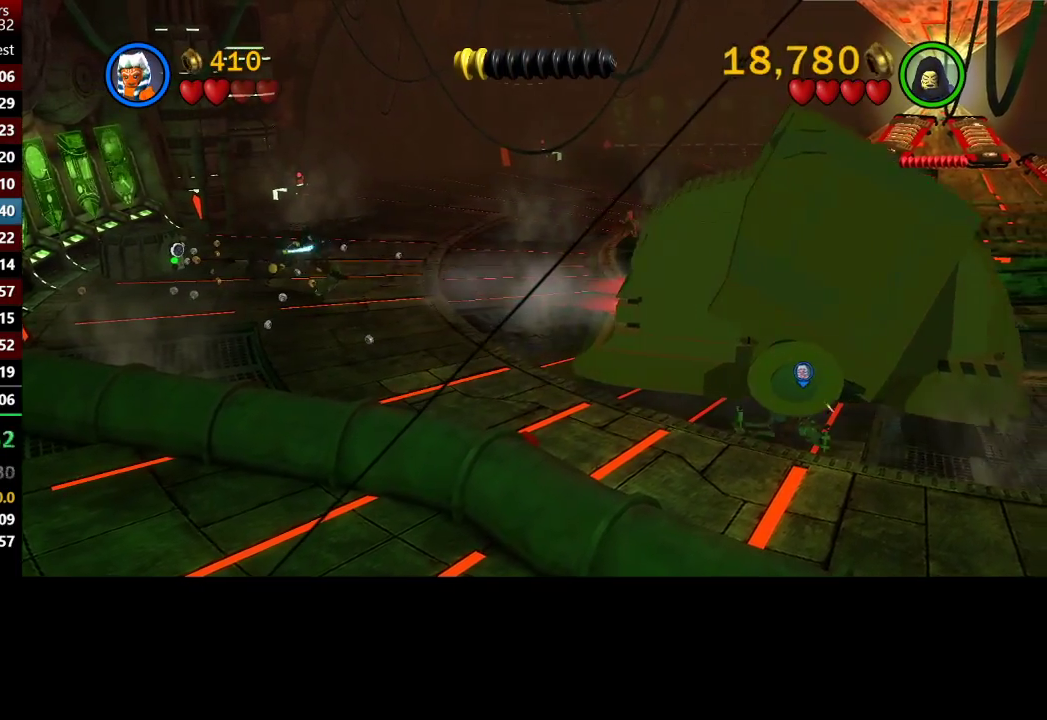
{"buttons": [], "left_stick": "down-right", "right_stick": "center", "button_events": []}
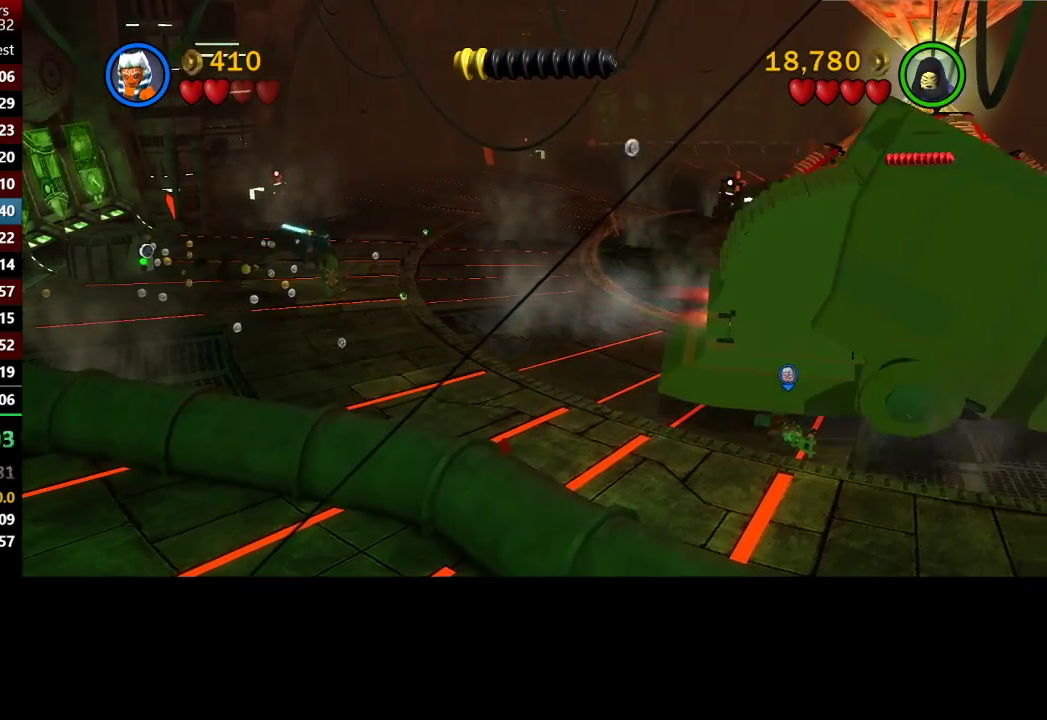
{"buttons": [], "left_stick": "down-right", "right_stick": "center", "button_events": []}